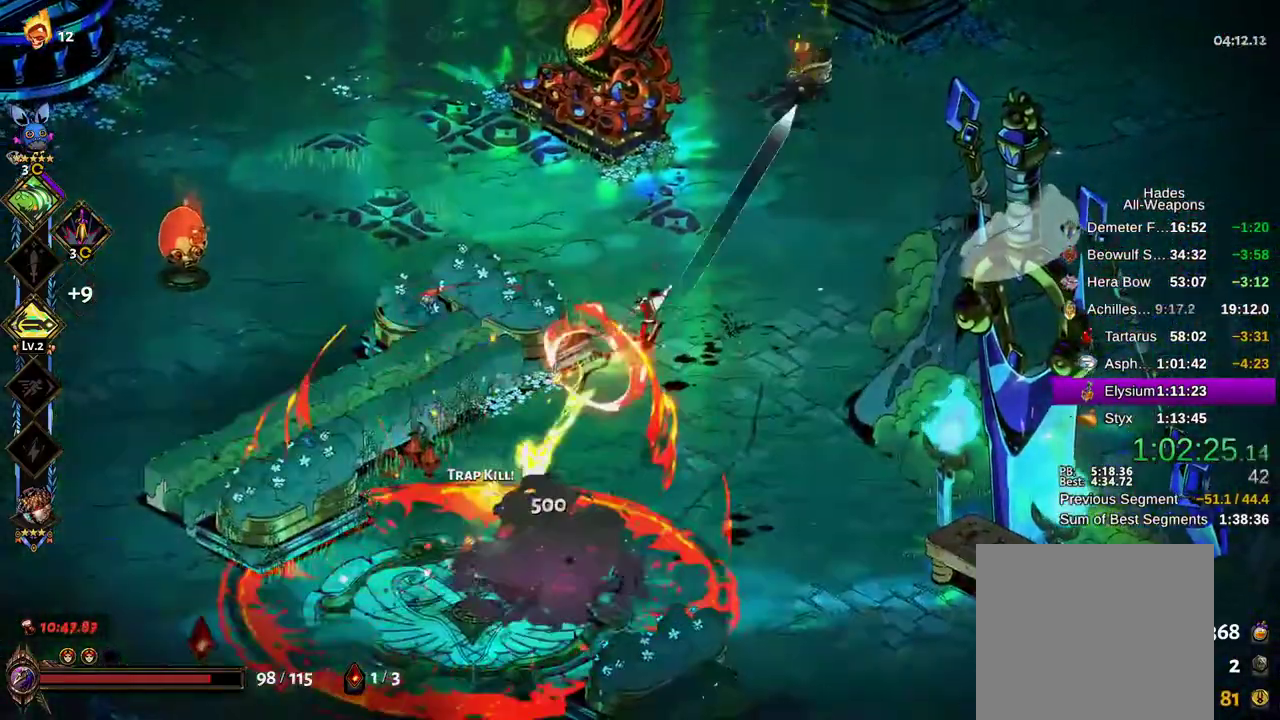
Gameplay with a controller (Xbox layout); each line is a JSON object with the inputs held at the frame after it (dt_ms = milliseconds from this image to that frame). "events" lists button and stick changes between this image and that frame as [ms after this image, input, new state], when the widget could be followed in between. Not read: L3 R3.
{"dt_ms": 500, "buttons": ["A"], "left_stick": "up", "right_stick": "center", "events": [[33, "B", "up"], [33, "left_stick", "up"], [100, "B", "down"], [167, "B", "up"], [233, "B", "down"], [283, "B", "up"], [483, "A", "down"]]}
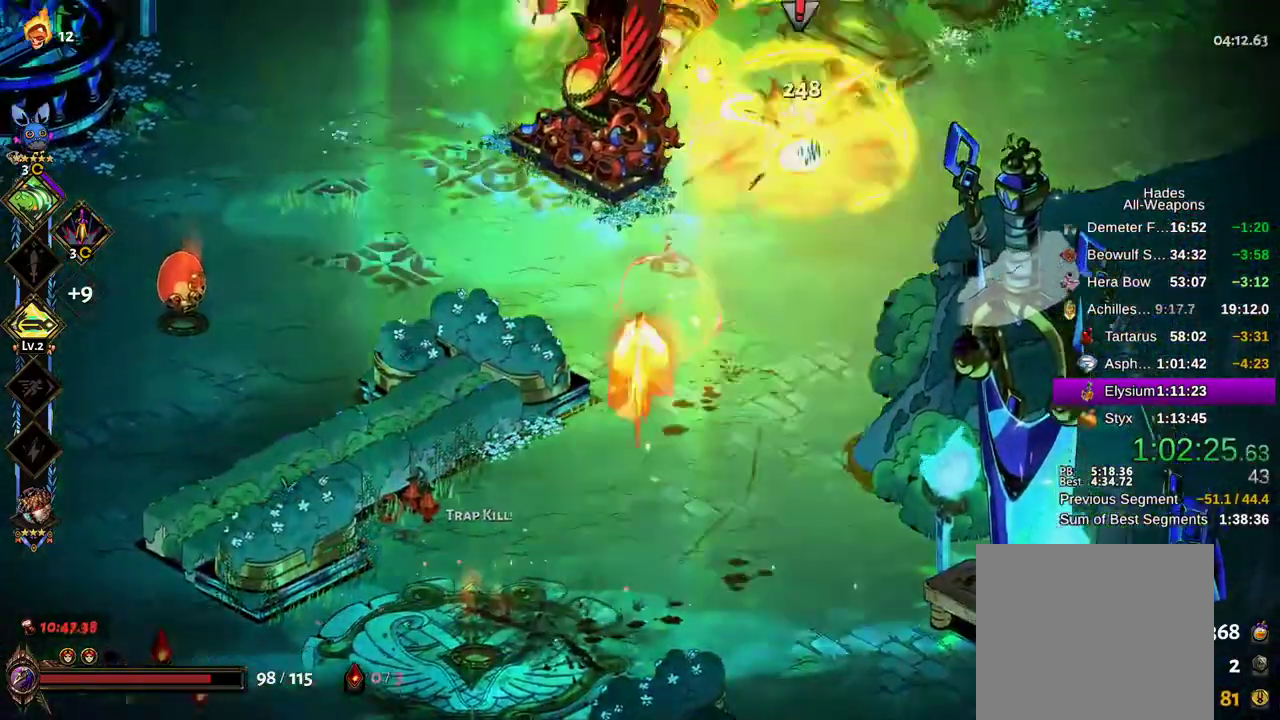
{"dt_ms": 1000, "buttons": [], "left_stick": "down-left", "right_stick": "center"}
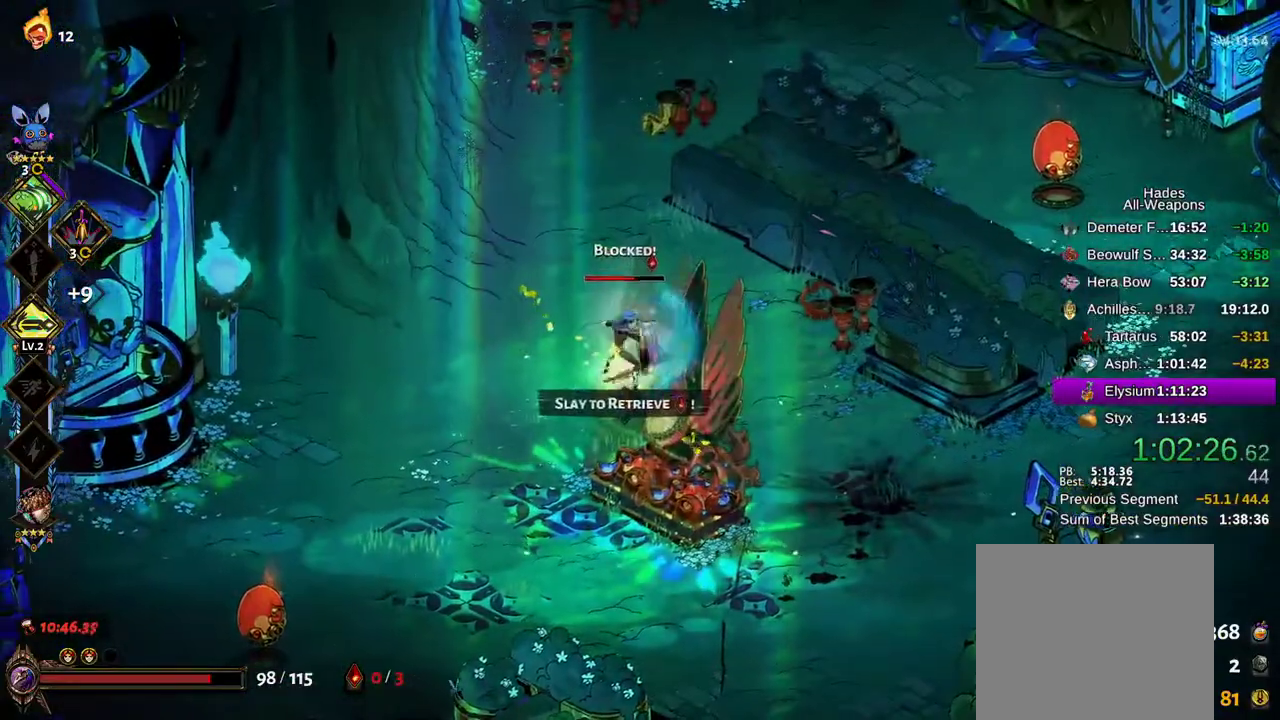
{"dt_ms": 500, "buttons": ["L2"], "left_stick": "left", "right_stick": "center", "events": [[67, "X", "down"], [117, "A", "down"], [150, "A", "up"], [150, "X", "up"], [167, "left_stick", "left"], [233, "A", "down"], [233, "X", "down"], [300, "X", "up"], [317, "A", "up"], [400, "A", "down"], [483, "A", "up"], [500, "L2", "down"]]}
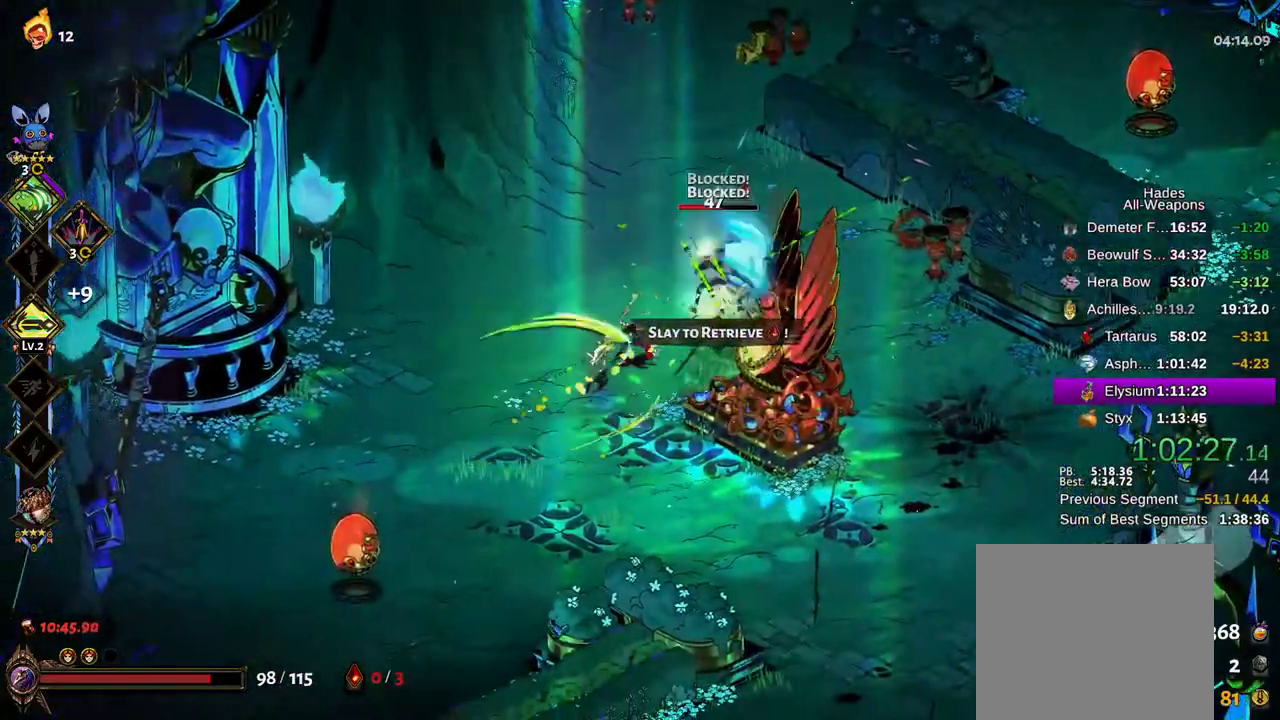
{"dt_ms": 500, "buttons": ["Y"], "left_stick": "up-right", "right_stick": "center", "events": [[17, "left_stick", "center"], [67, "left_stick", "up-right"], [83, "L2", "up"], [167, "Y", "down"], [267, "Y", "up"], [333, "Y", "down"], [383, "Y", "up"], [467, "Y", "down"]]}
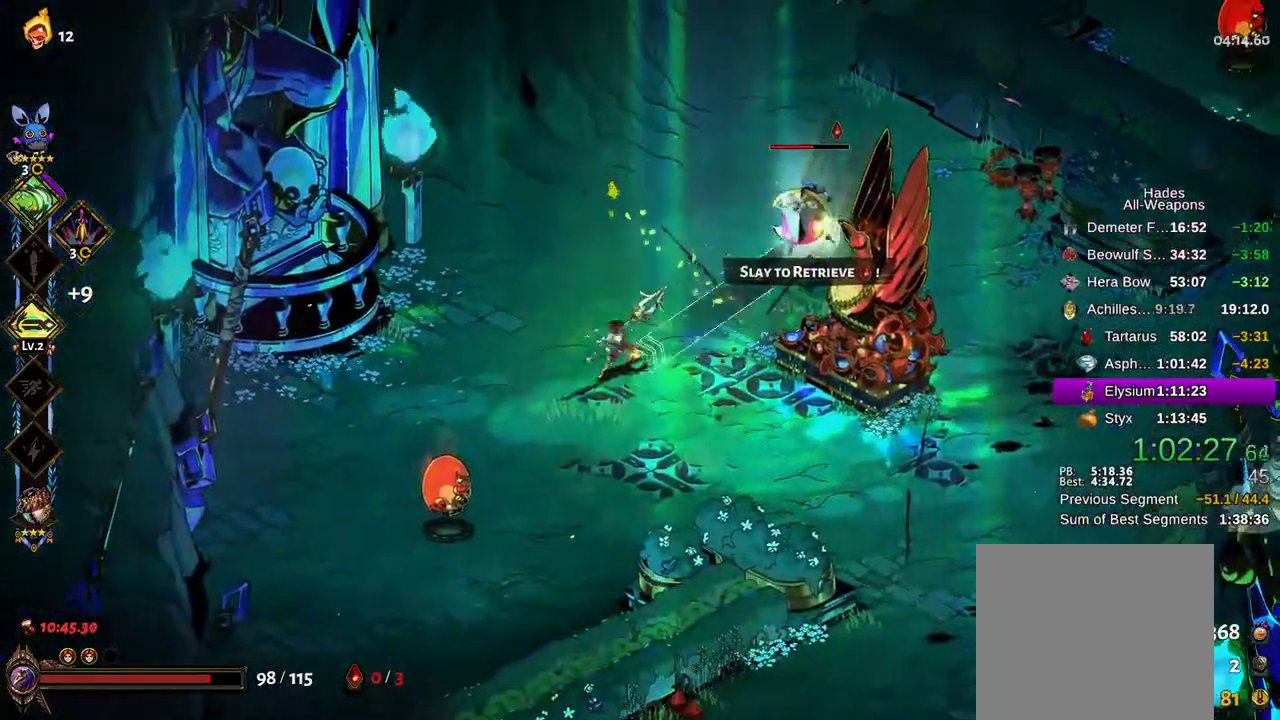
{"dt_ms": 500, "buttons": ["A", "X"], "left_stick": "right", "right_stick": "center", "events": [[17, "Y", "up"], [67, "Y", "down"], [133, "Y", "up"], [283, "A", "down"], [367, "left_stick", "right"], [383, "A", "up"], [450, "A", "down"], [500, "X", "down"]]}
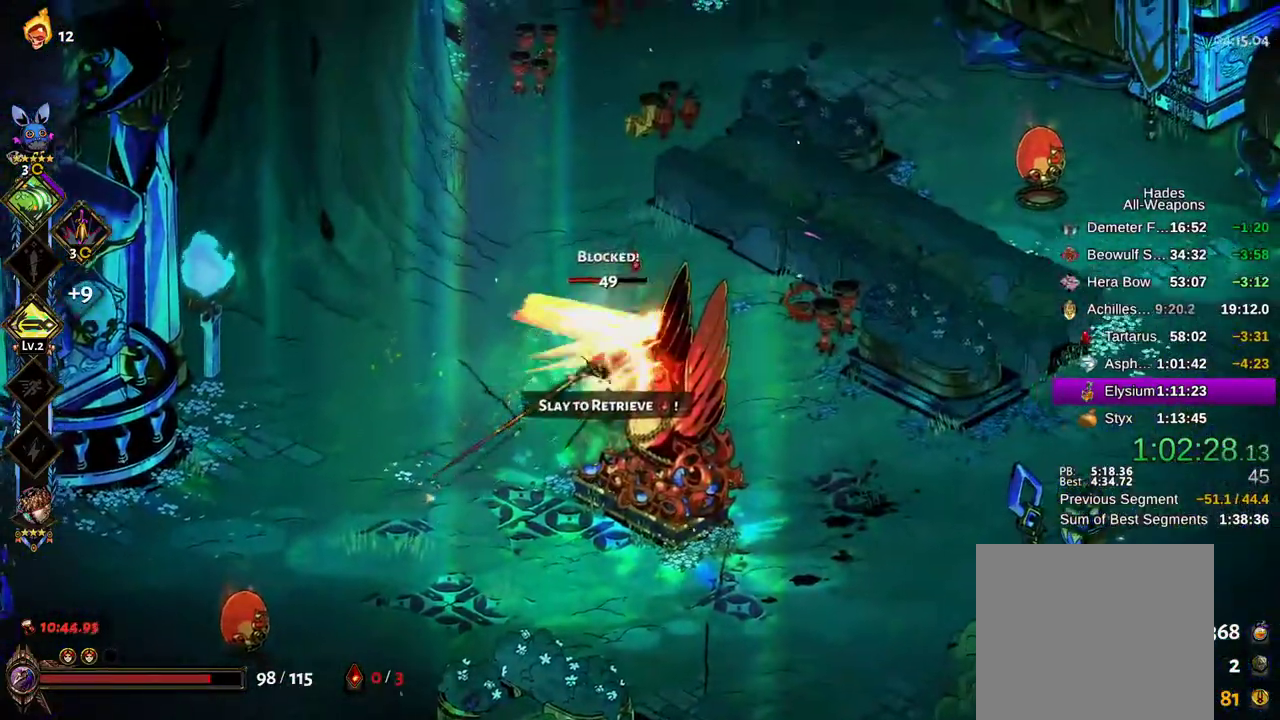
{"dt_ms": 500, "buttons": ["A", "X"], "left_stick": "up-left", "right_stick": "center"}
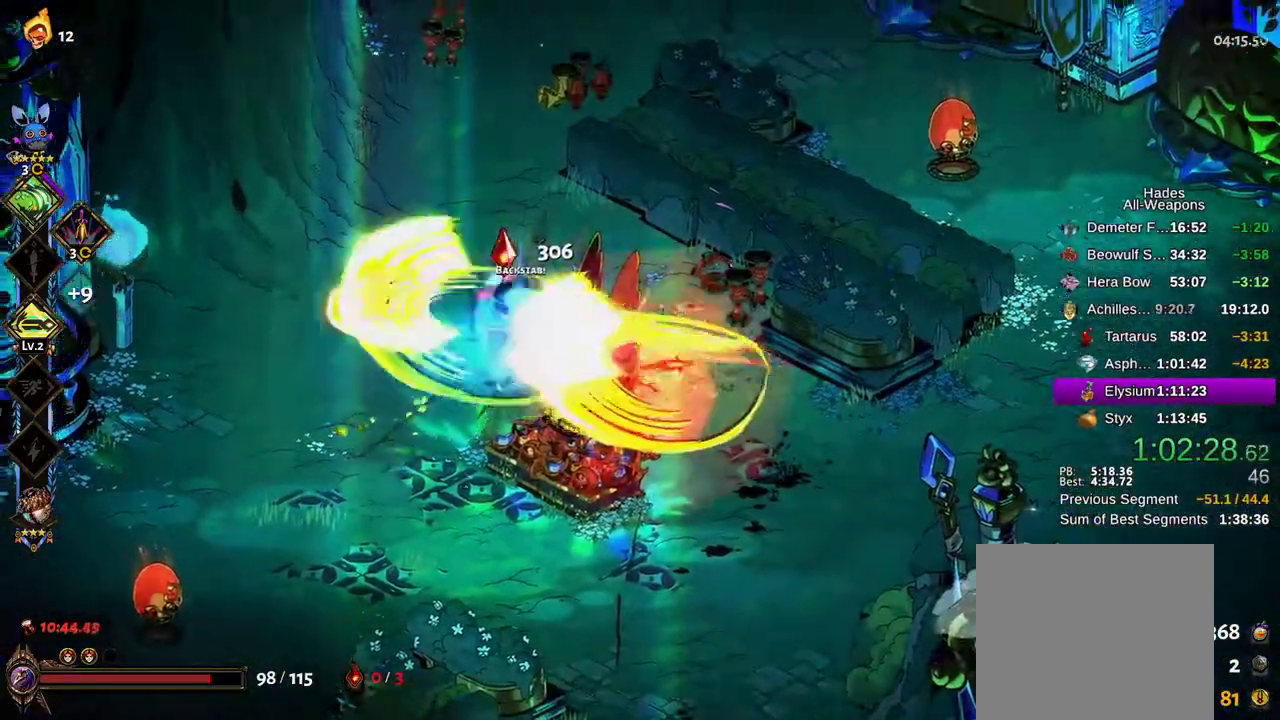
{"dt_ms": 1000, "buttons": ["Y"], "left_stick": "down-left", "right_stick": "center"}
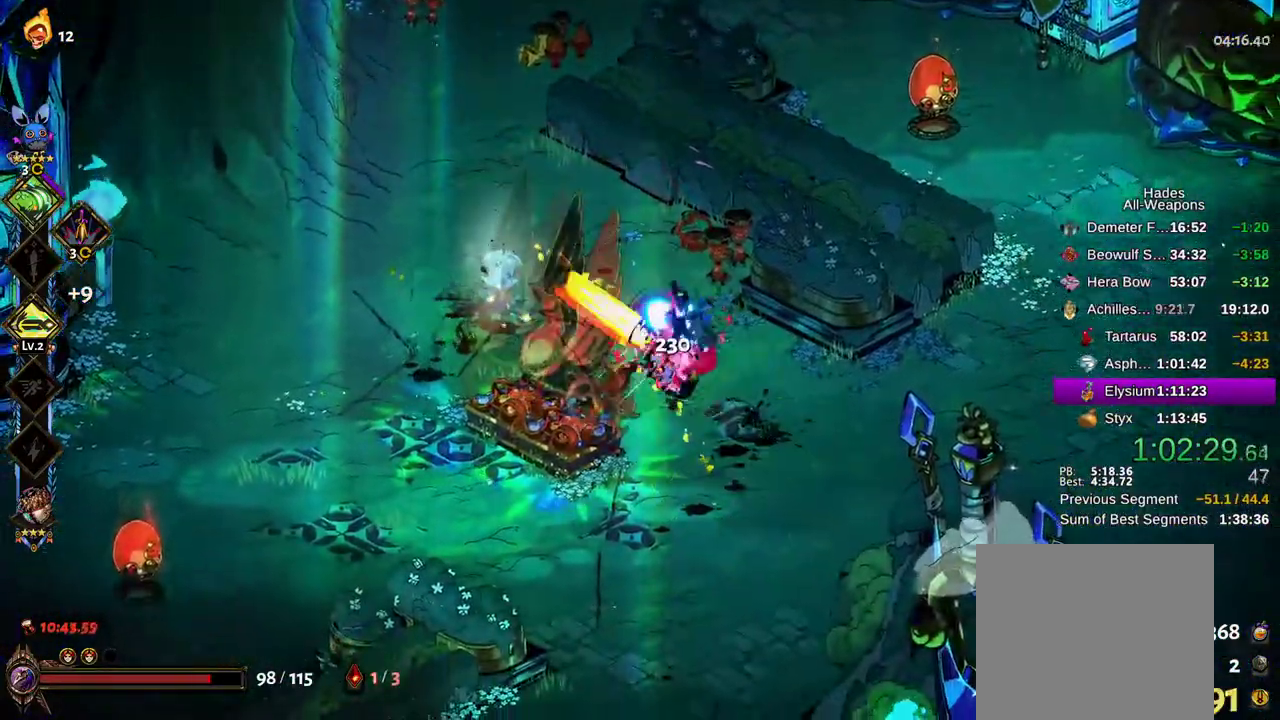
{"dt_ms": 500, "buttons": ["A"], "left_stick": "down", "right_stick": "center"}
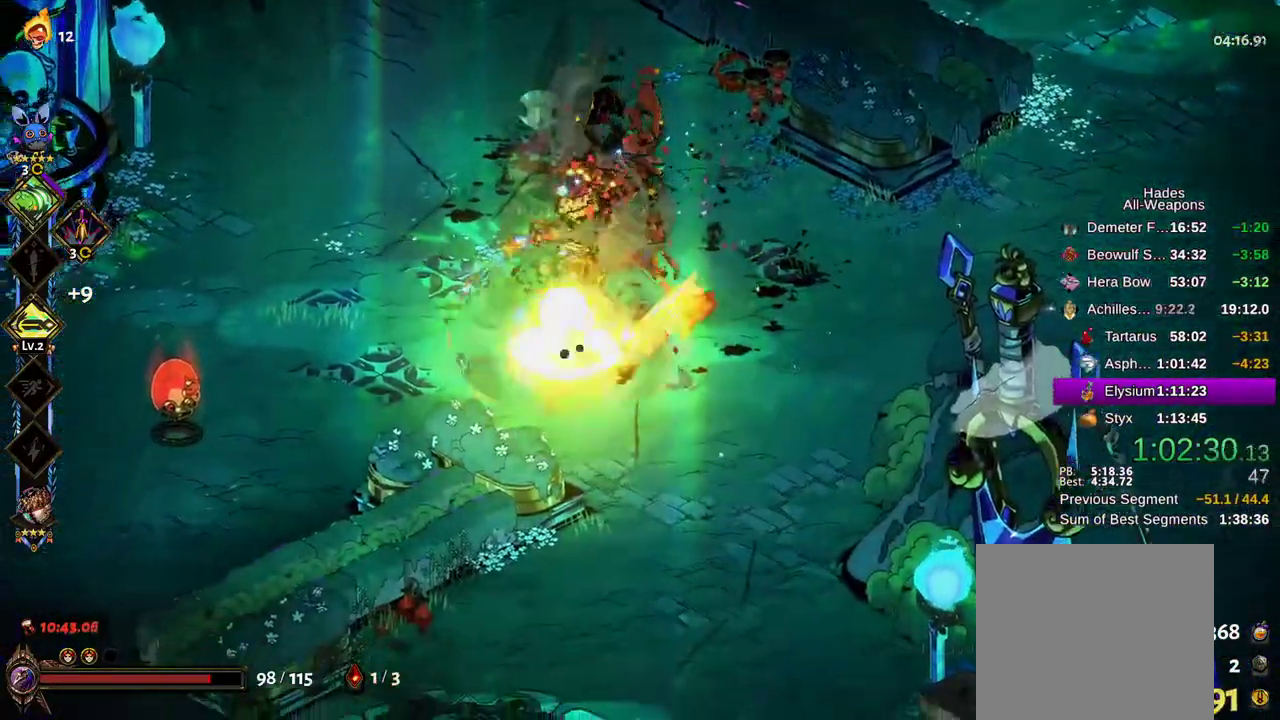
{"dt_ms": 500, "buttons": [], "left_stick": "down-left", "right_stick": "center", "events": [[17, "left_stick", "down-left"], [50, "L1", "down"], [133, "L1", "up"], [200, "A", "up"], [283, "A", "down"], [350, "A", "up"], [433, "A", "down"], [500, "A", "up"]]}
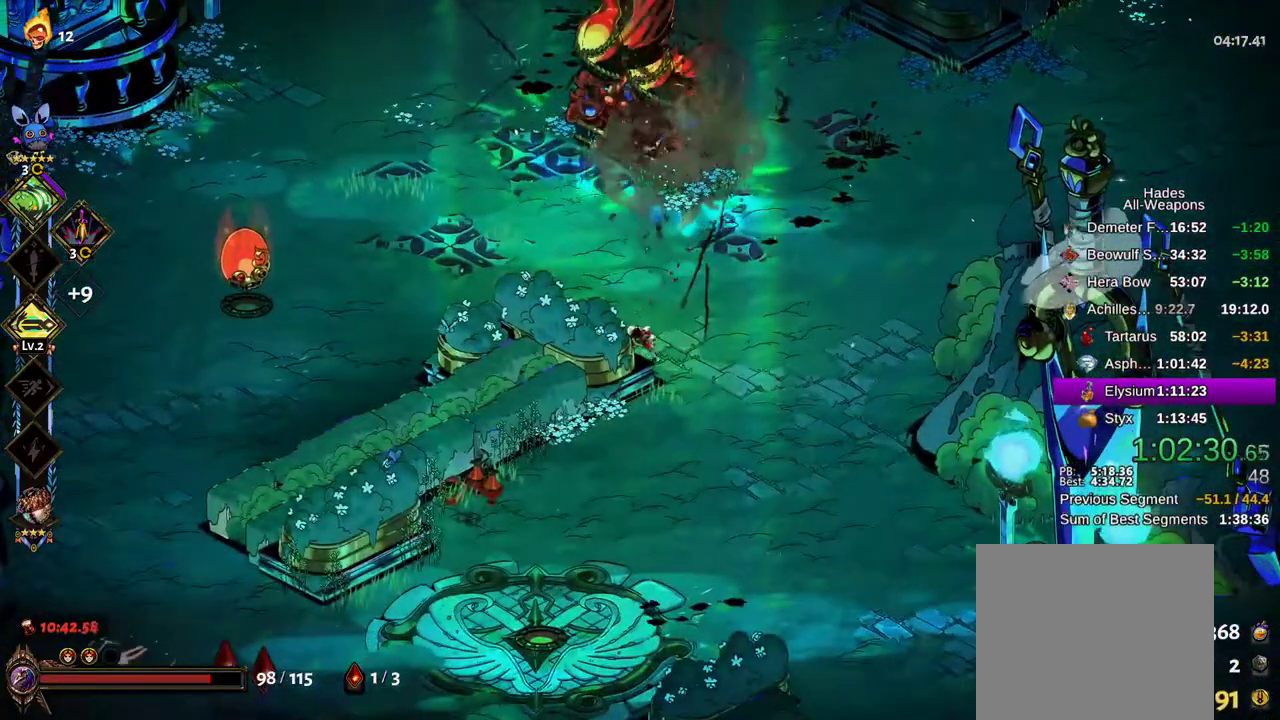
{"dt_ms": 500, "buttons": ["Y"], "left_stick": "down-left", "right_stick": "center", "events": [[67, "left_stick", "down"], [100, "Y", "down"], [233, "Y", "up"], [317, "Y", "down"], [333, "left_stick", "down-left"], [400, "Y", "up"], [467, "Y", "down"]]}
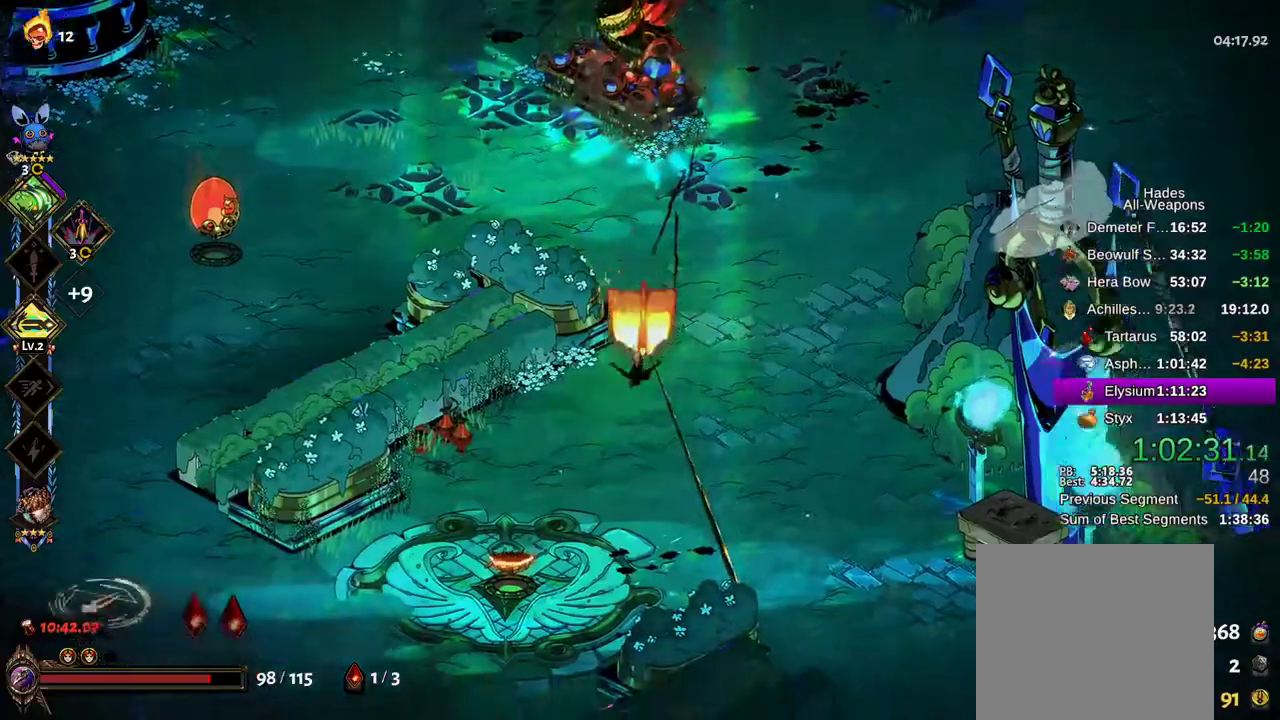
{"dt_ms": 500, "buttons": ["A"], "left_stick": "left", "right_stick": "center"}
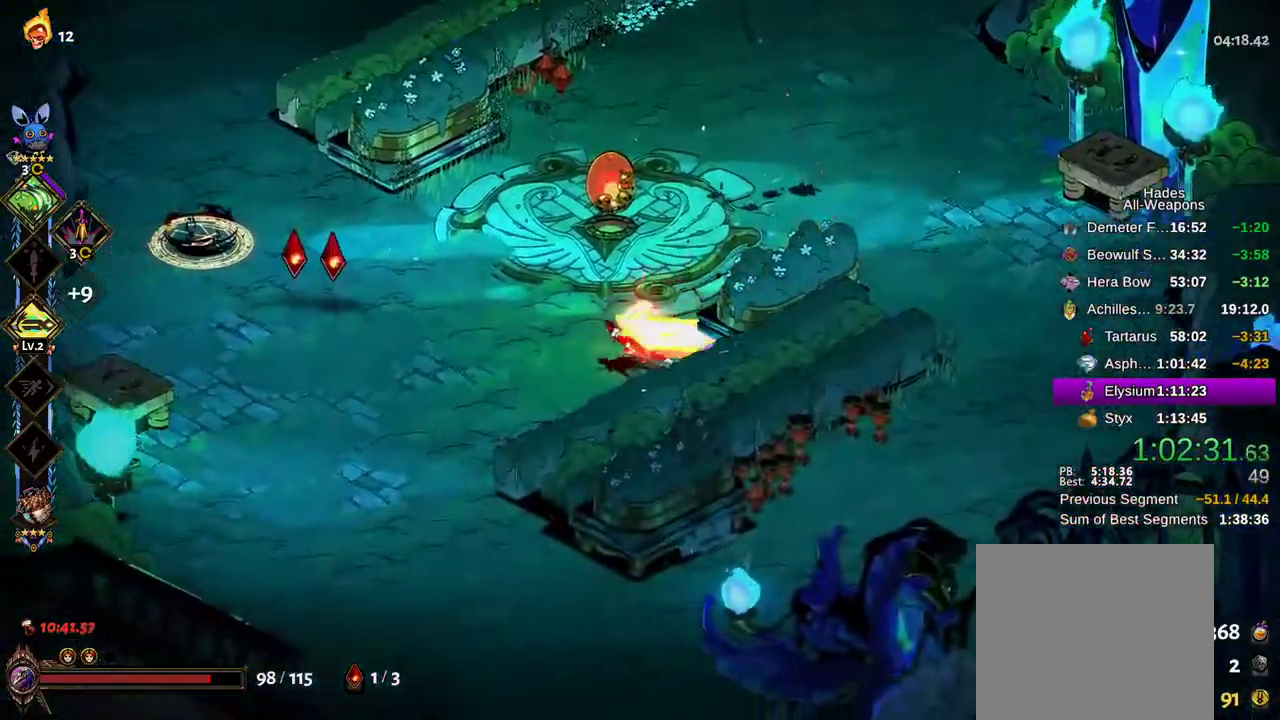
{"dt_ms": 500, "buttons": ["A", "X"], "left_stick": "left", "right_stick": "center", "events": [[83, "A", "up"], [483, "A", "down"], [500, "X", "down"]]}
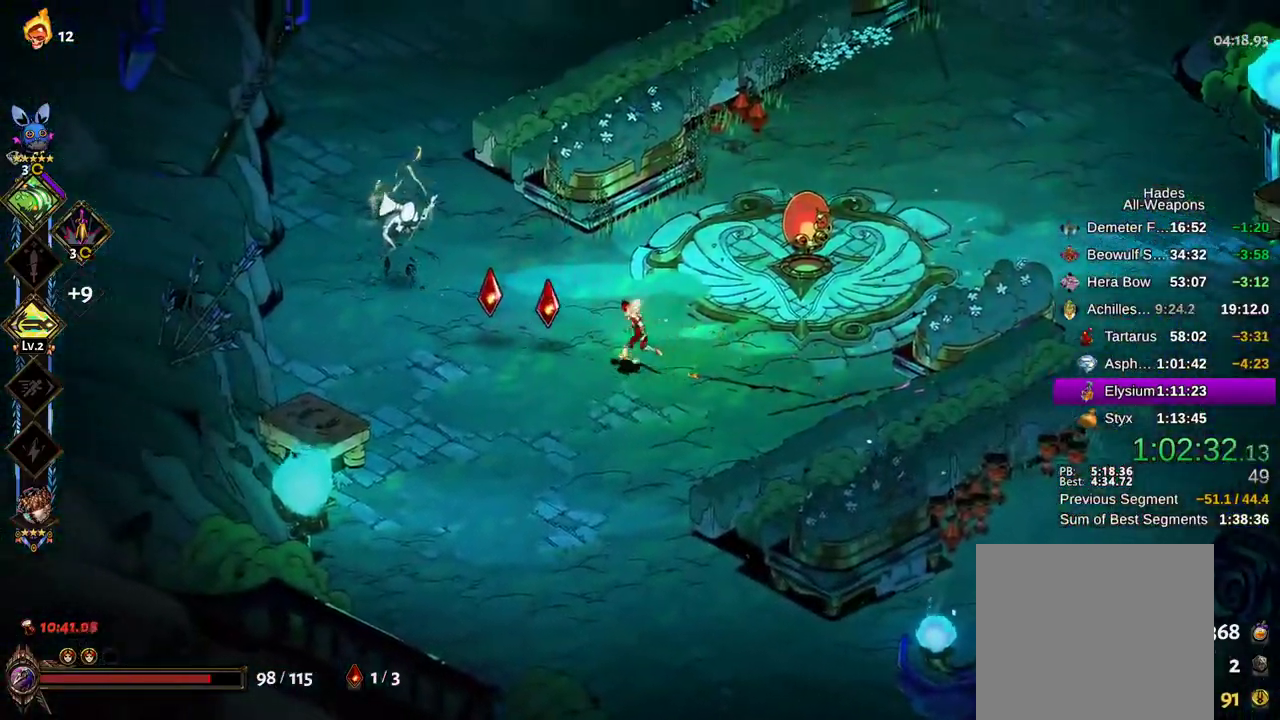
{"dt_ms": 500, "buttons": ["A"], "left_stick": "up-left", "right_stick": "center", "events": [[17, "A", "up"], [117, "X", "up"], [183, "A", "down"], [183, "X", "down"], [250, "X", "up"], [283, "A", "up"], [317, "A", "down"], [333, "X", "down"], [383, "left_stick", "up-left"], [417, "X", "up"], [433, "A", "up"], [483, "A", "down"]]}
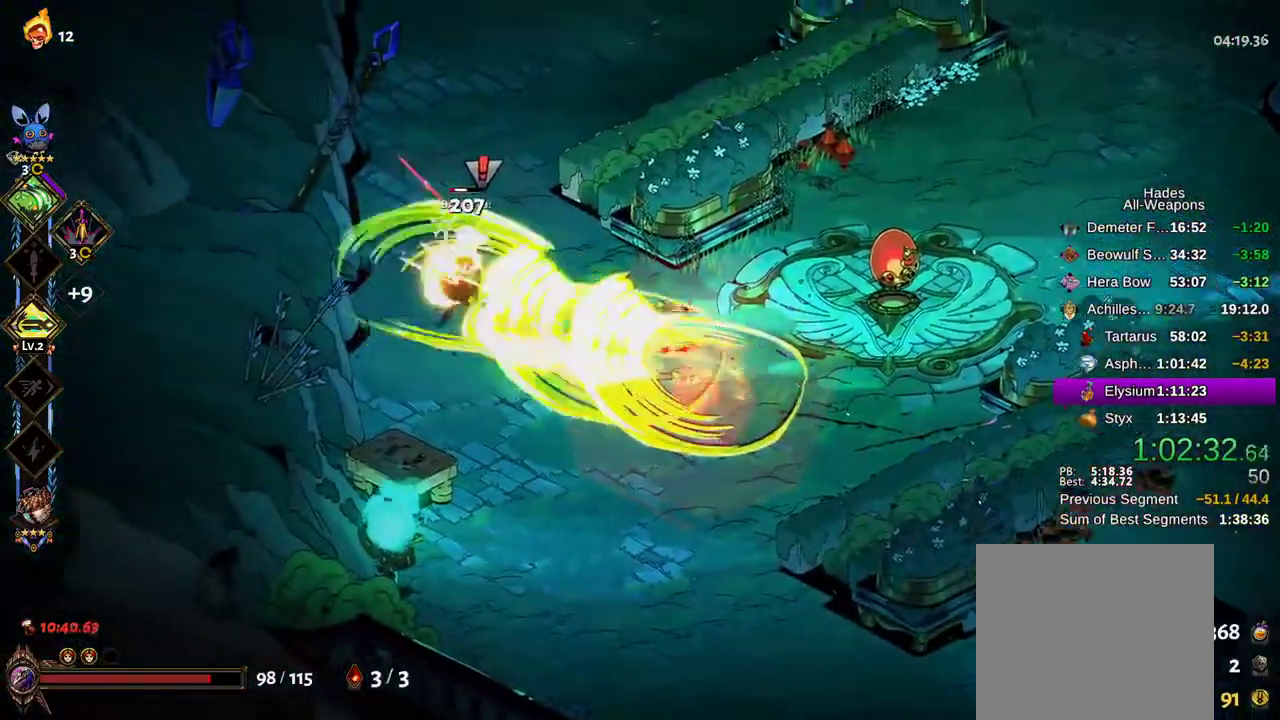
{"dt_ms": 500, "buttons": [], "left_stick": "up", "right_stick": "center", "events": [[83, "A", "up"], [200, "left_stick", "up"], [400, "A", "down"], [500, "A", "up"]]}
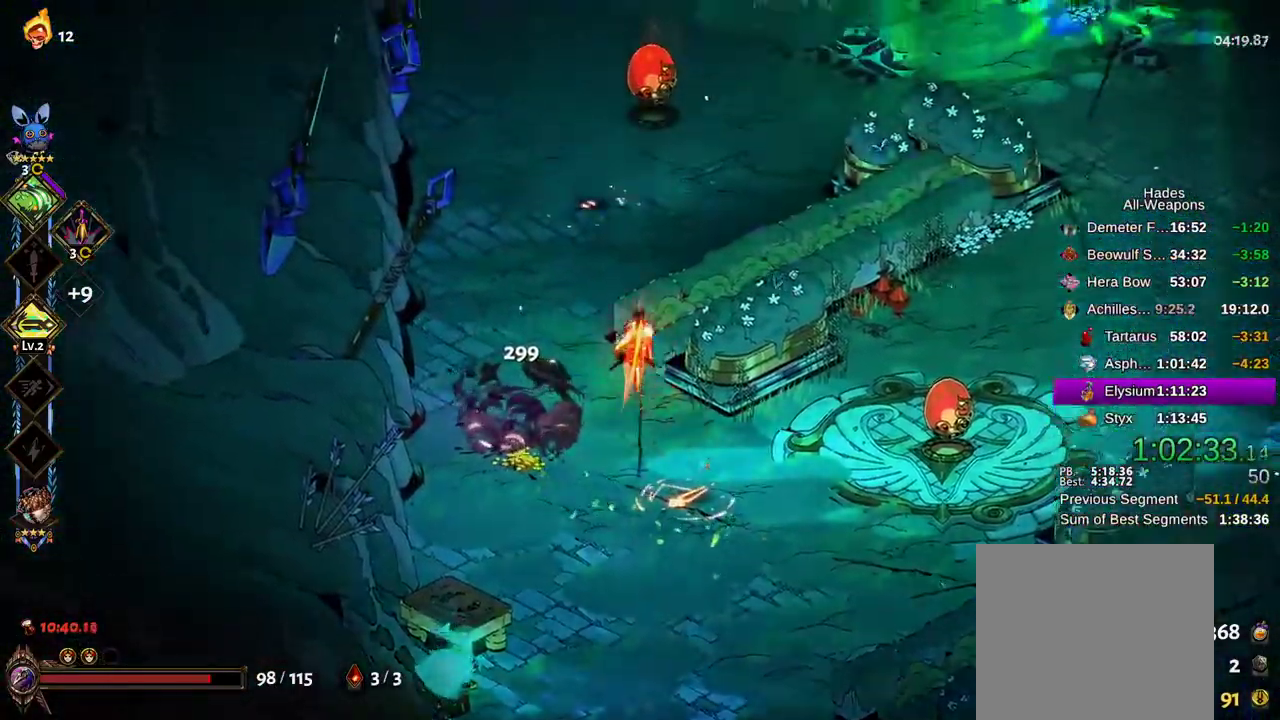
{"dt_ms": 500, "buttons": [], "left_stick": "up-right", "right_stick": "center", "events": [[83, "A", "down"], [183, "A", "up"], [283, "left_stick", "up-right"], [333, "R2", "down"], [417, "R2", "up"]]}
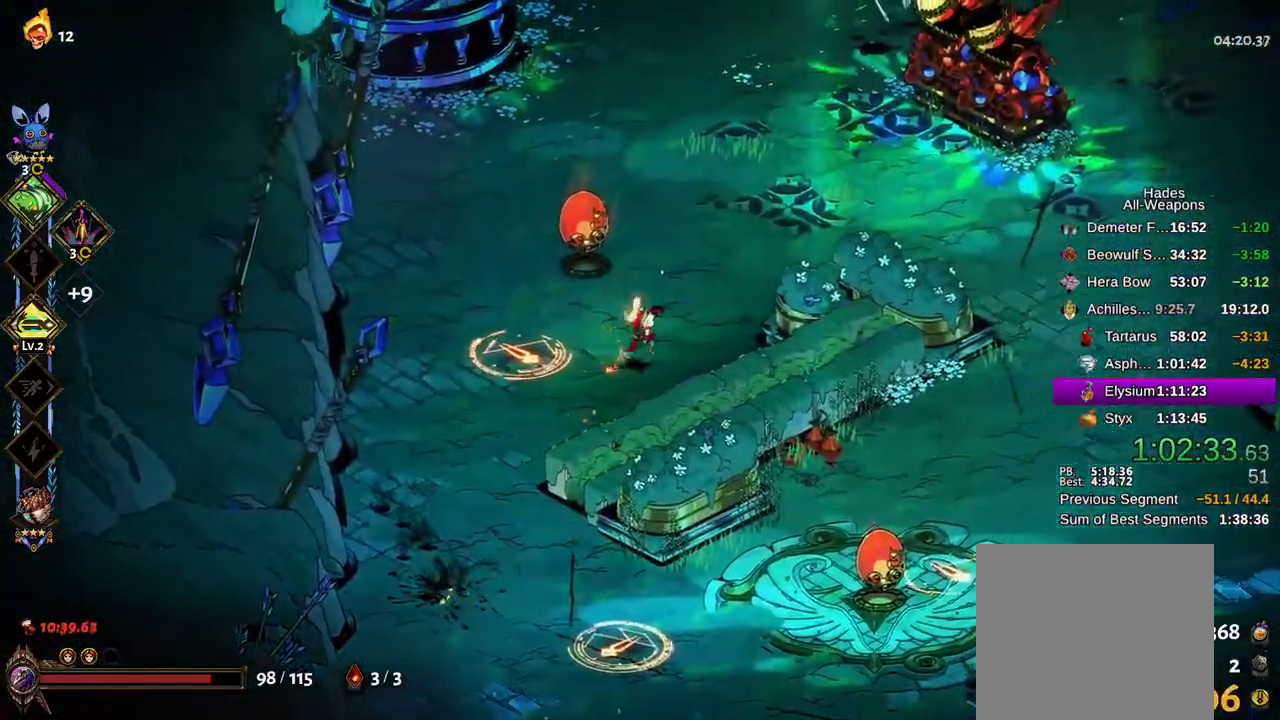
{"dt_ms": 500, "buttons": ["L2"], "left_stick": "down-left", "right_stick": "center", "events": [[100, "L2", "down"], [167, "L2", "up"], [267, "L2", "down"], [417, "left_stick", "center"], [467, "left_stick", "down-left"]]}
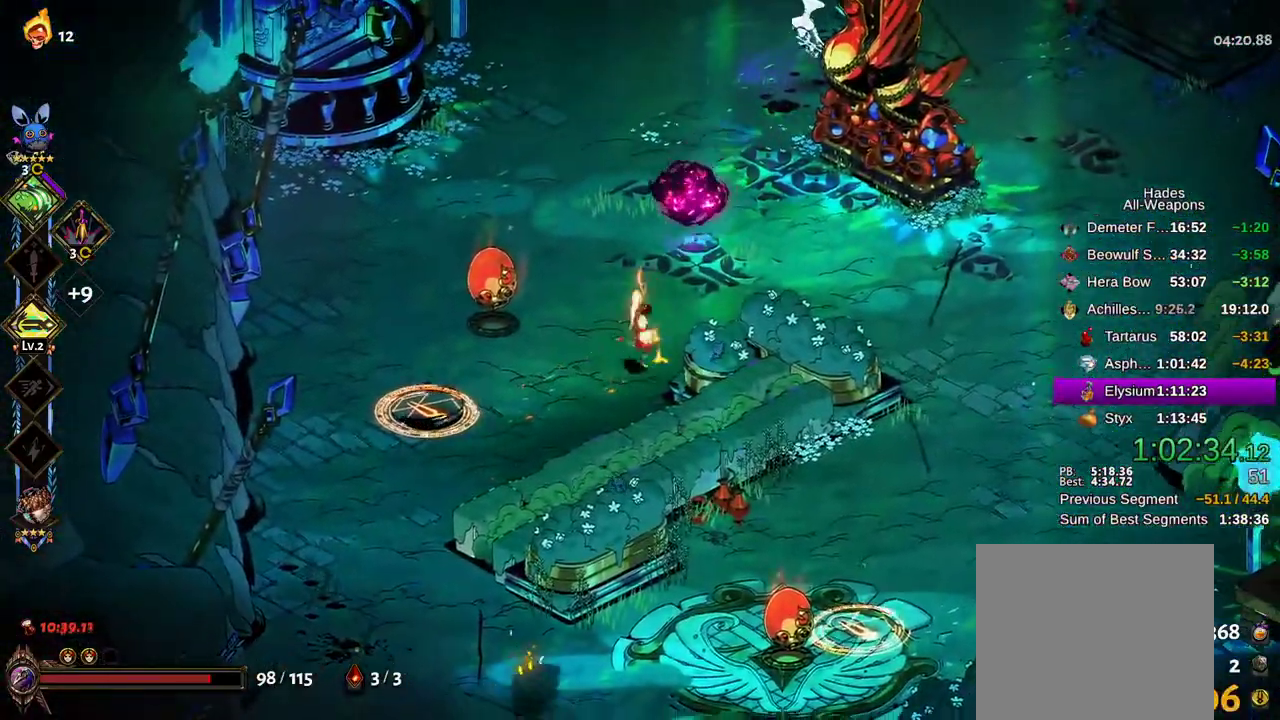
{"dt_ms": 1000, "buttons": ["A"], "left_stick": "up-right", "right_stick": "center"}
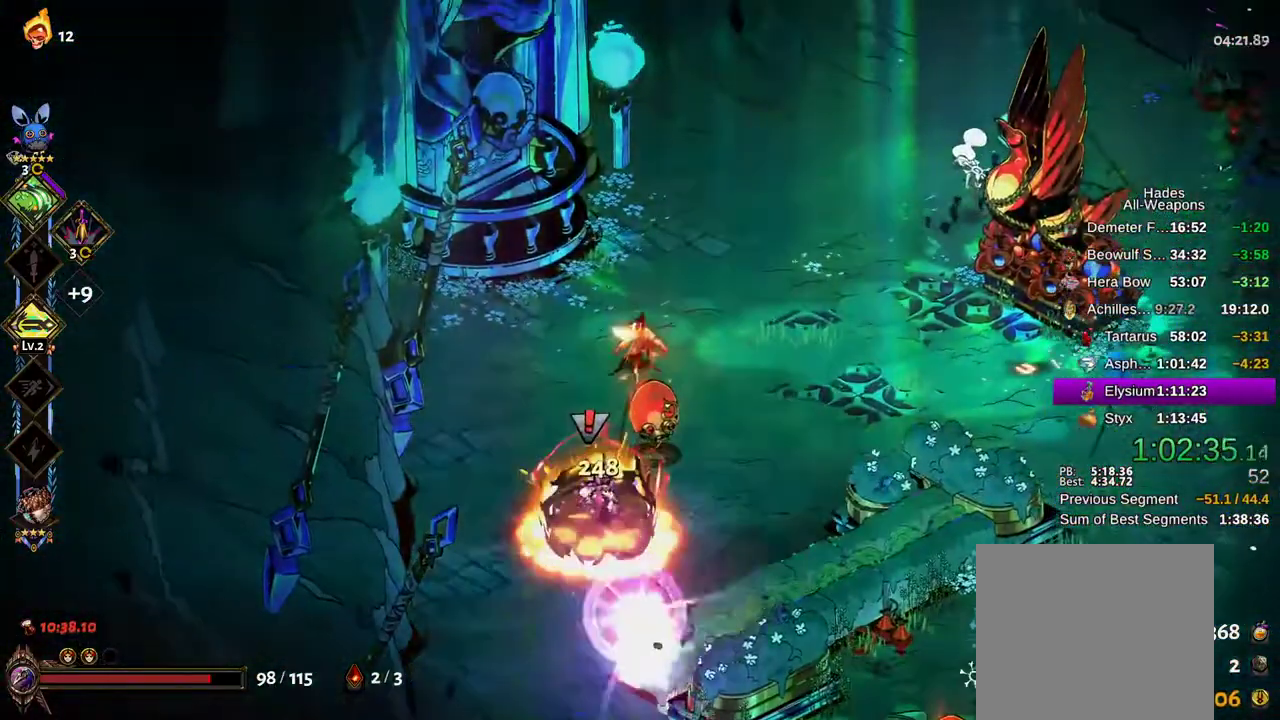
{"dt_ms": 500, "buttons": [], "left_stick": "right", "right_stick": "center", "events": [[17, "A", "up"], [133, "A", "down"], [150, "A", "up"], [200, "B", "down"], [283, "B", "up"], [350, "B", "down"], [433, "B", "up"], [467, "left_stick", "right"]]}
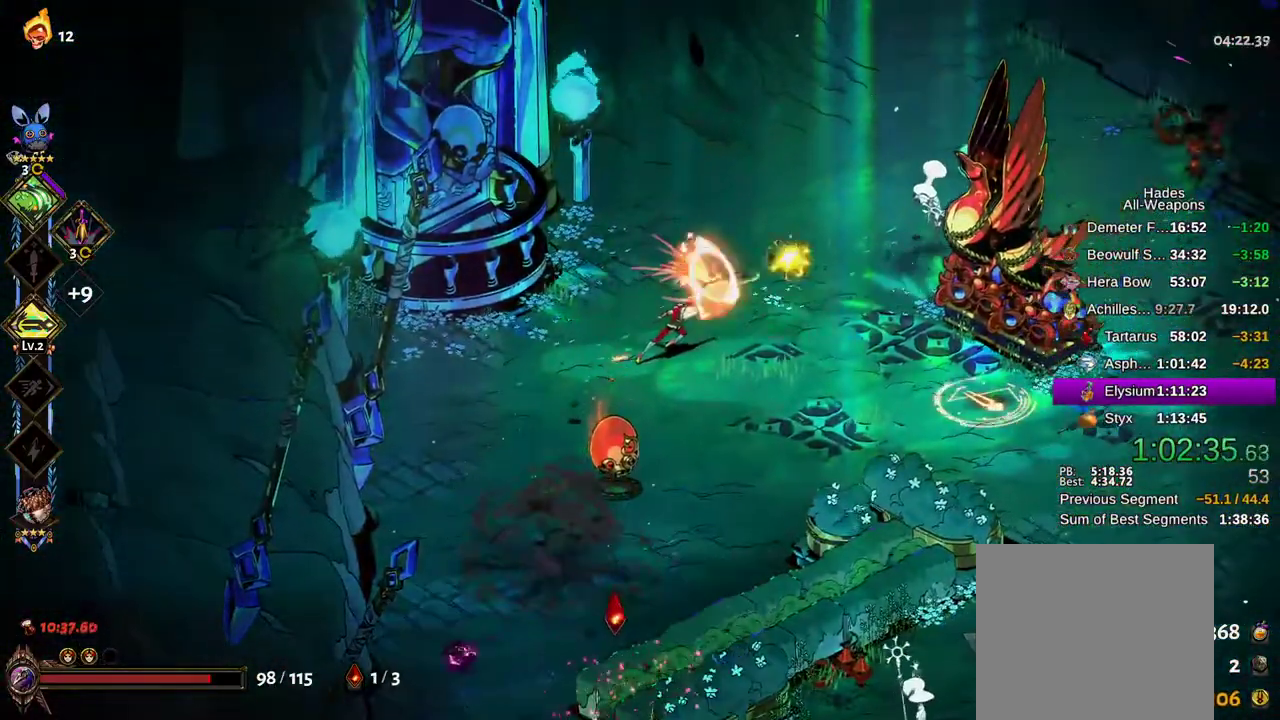
{"dt_ms": 500, "buttons": [], "left_stick": "down-right", "right_stick": "center", "events": [[100, "A", "down"], [183, "A", "up"], [250, "A", "down"], [317, "A", "up"], [367, "B", "down"], [450, "B", "up"], [483, "left_stick", "down-right"]]}